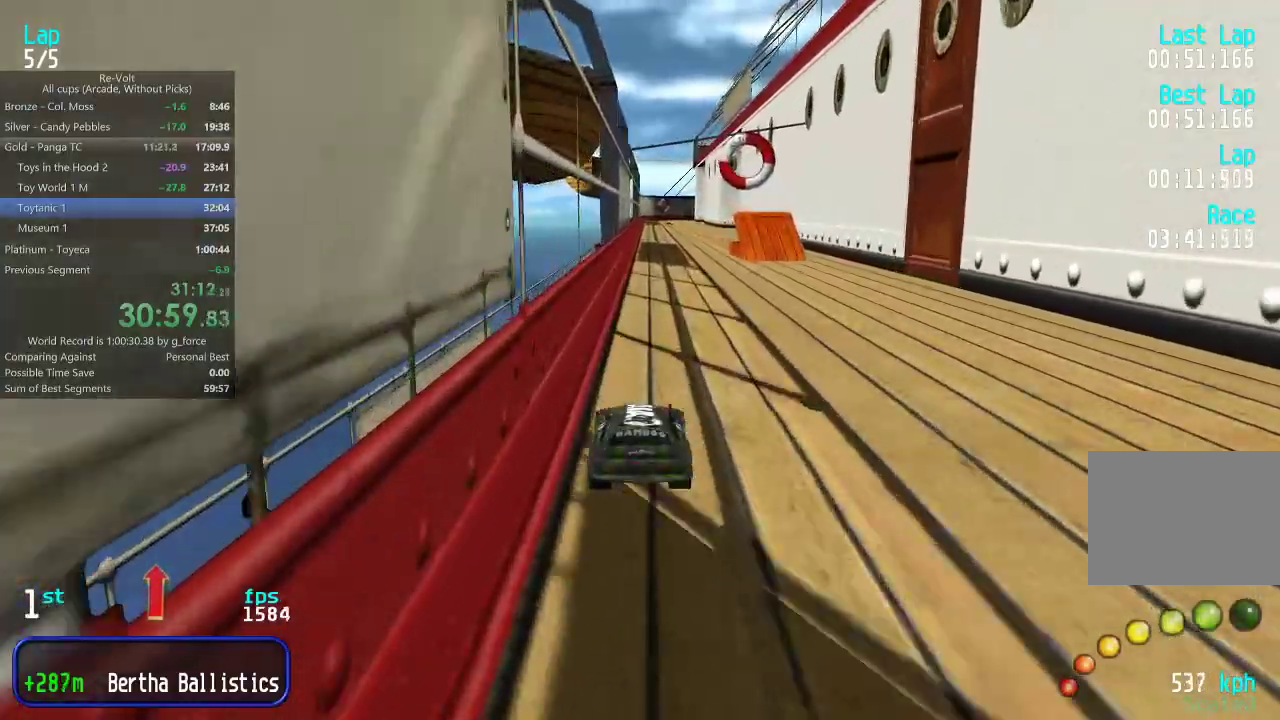
Gameplay with keyboard; each line is a JSON object with the keys held at the frame after it. "events" lists presses ("down") and releases ("up") of "down", "left", "right" and "up" between this image and that frame as [ms after this image, input, new state], when the widget could be followed in between. No other keys are recorded. Mouse input is not recorded.
{"keys": ["up"], "events": []}
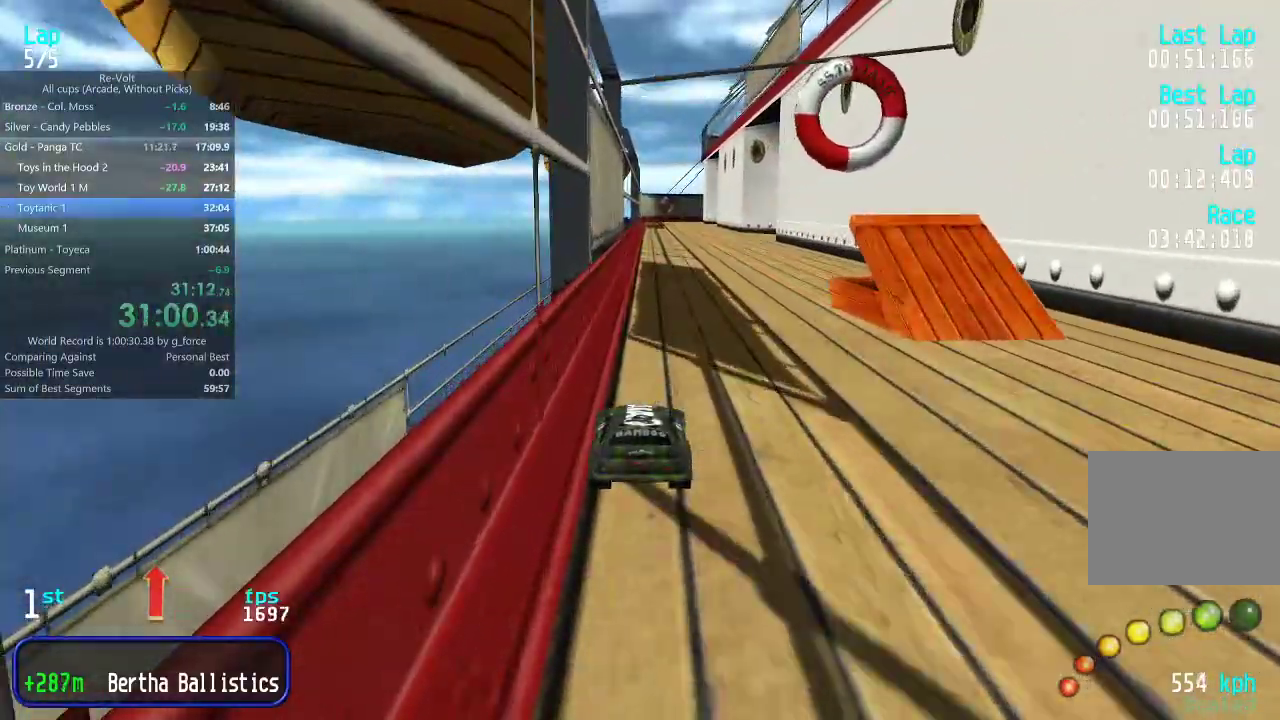
{"keys": ["up"], "events": []}
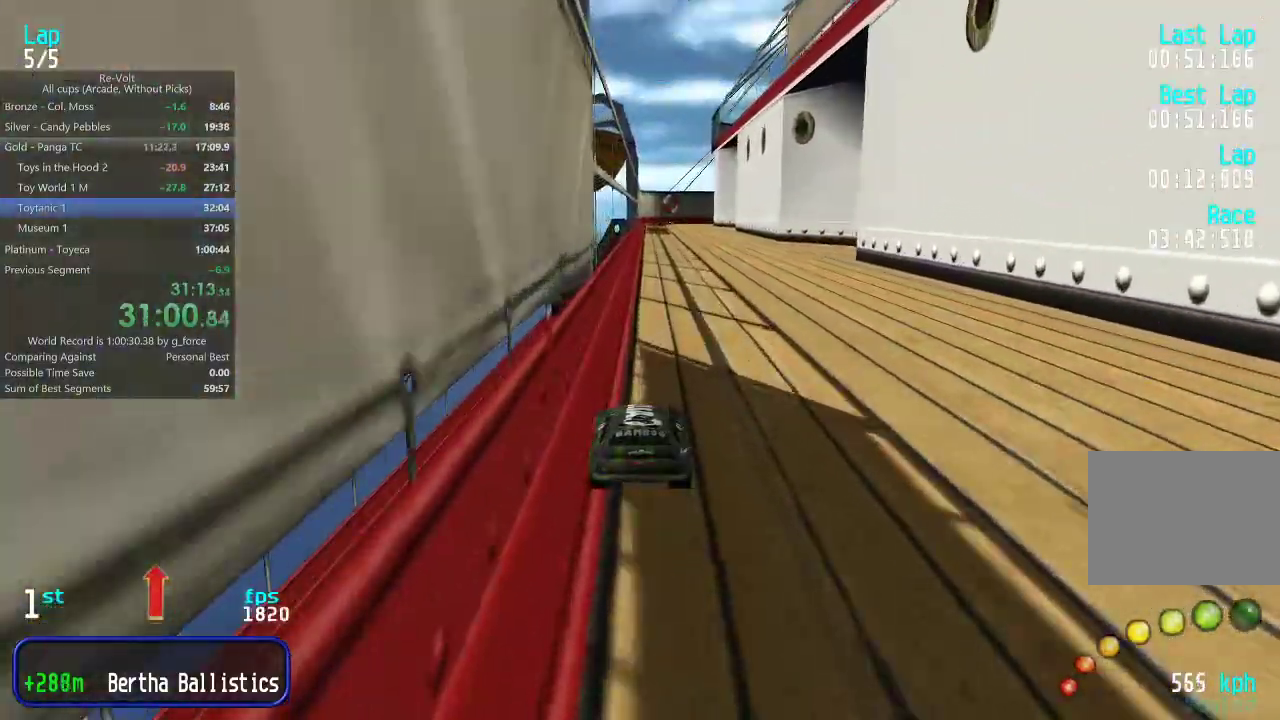
{"keys": ["up"], "events": []}
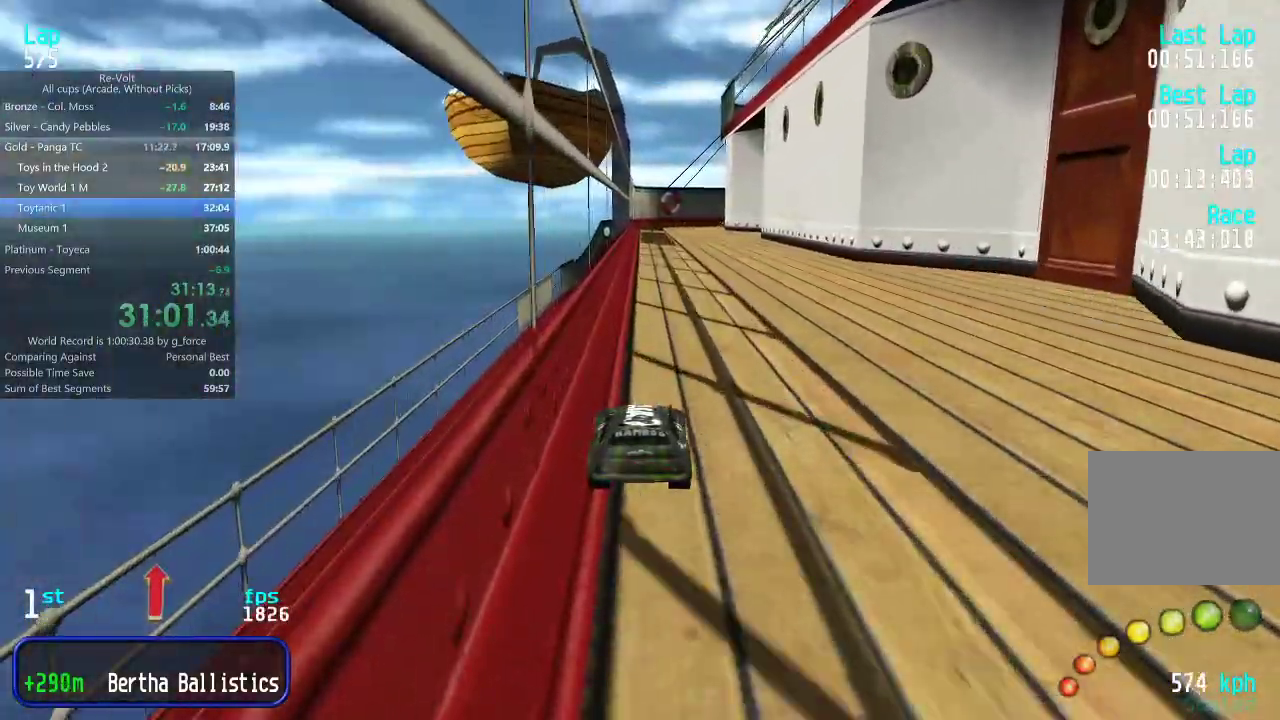
{"keys": ["up"], "events": []}
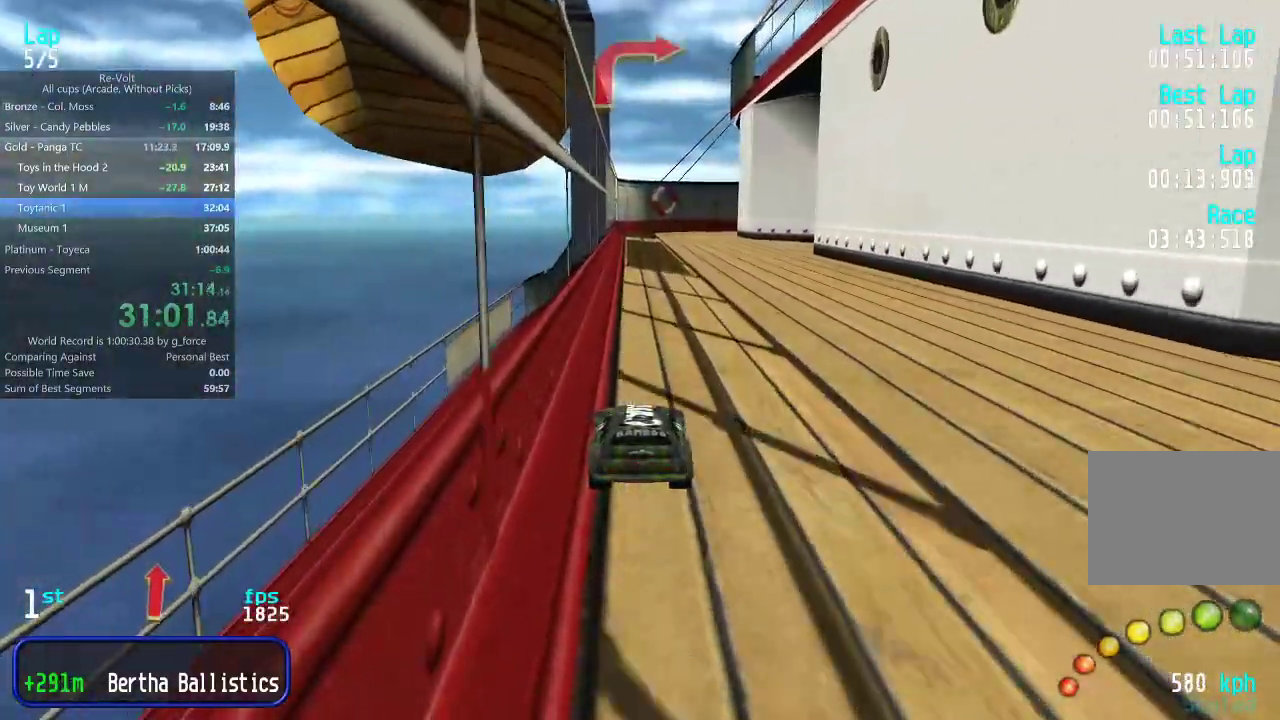
{"keys": ["up"], "events": []}
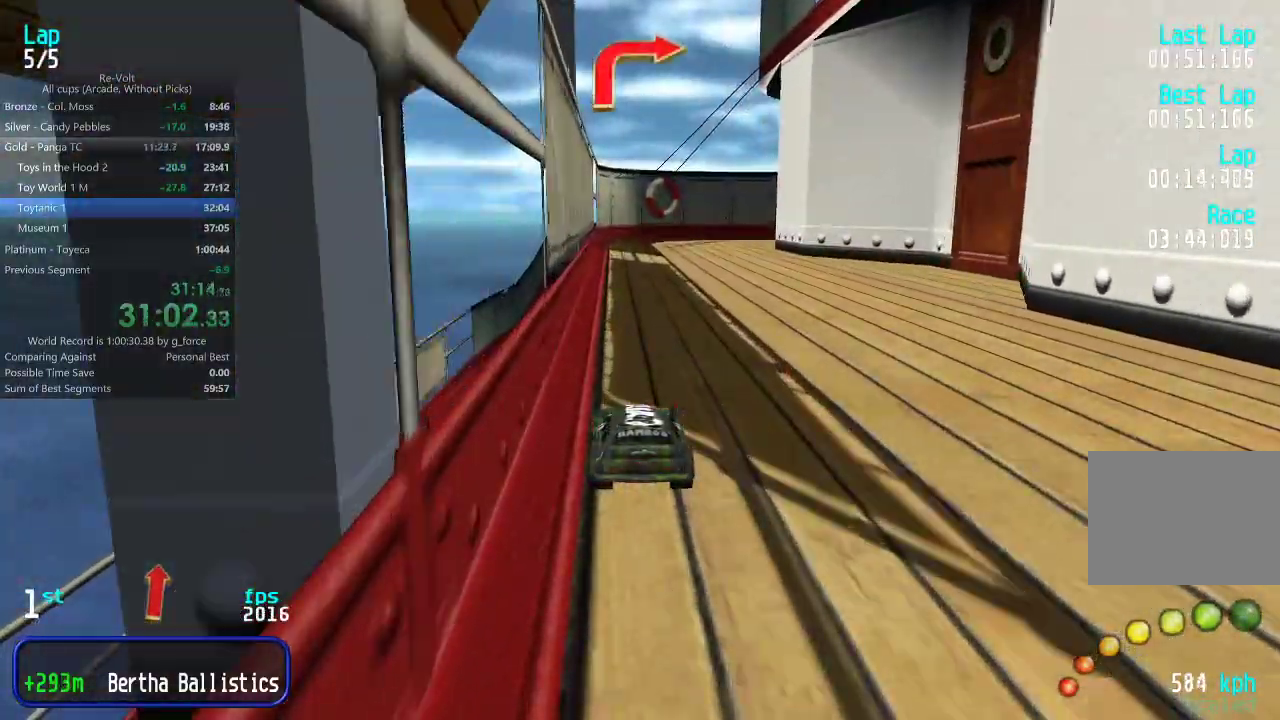
{"keys": ["right", "up"], "events": [[417, "right", "down"]]}
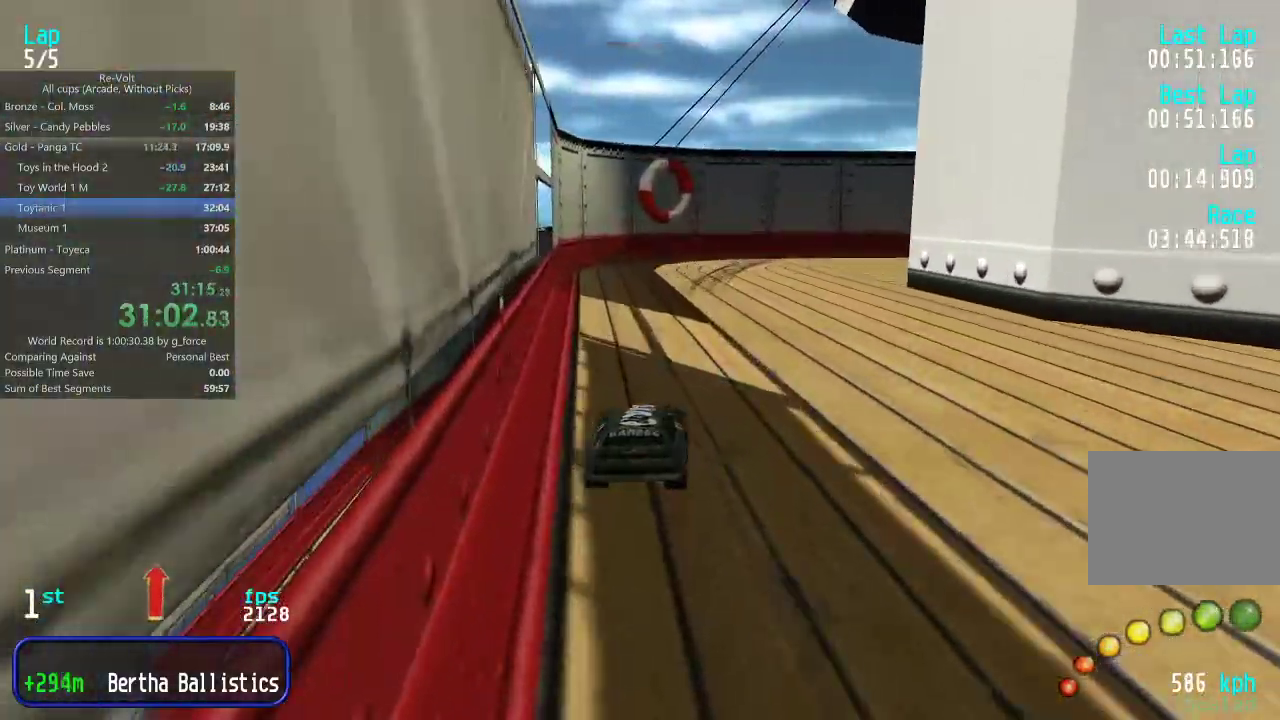
{"keys": ["right", "up"], "events": [[17, "up", "up"], [250, "up", "down"]]}
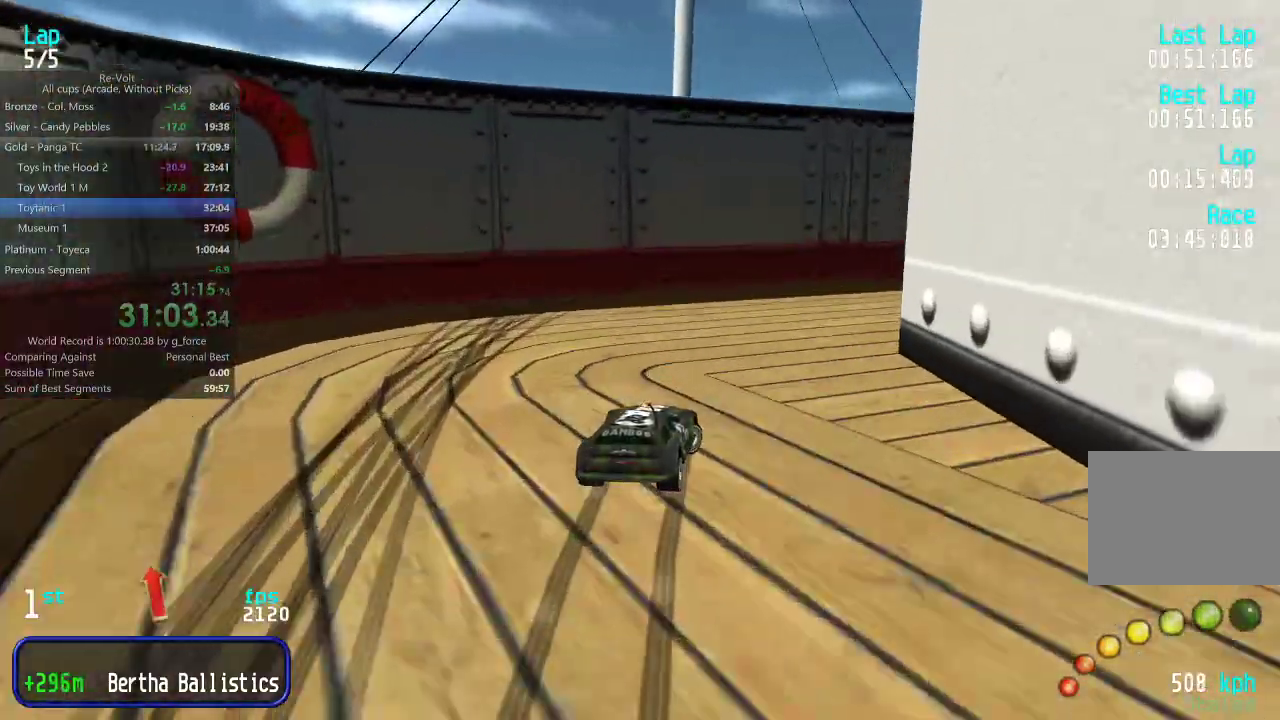
{"keys": ["up"], "events": [[67, "up", "up"], [300, "up", "down"], [433, "right", "up"]]}
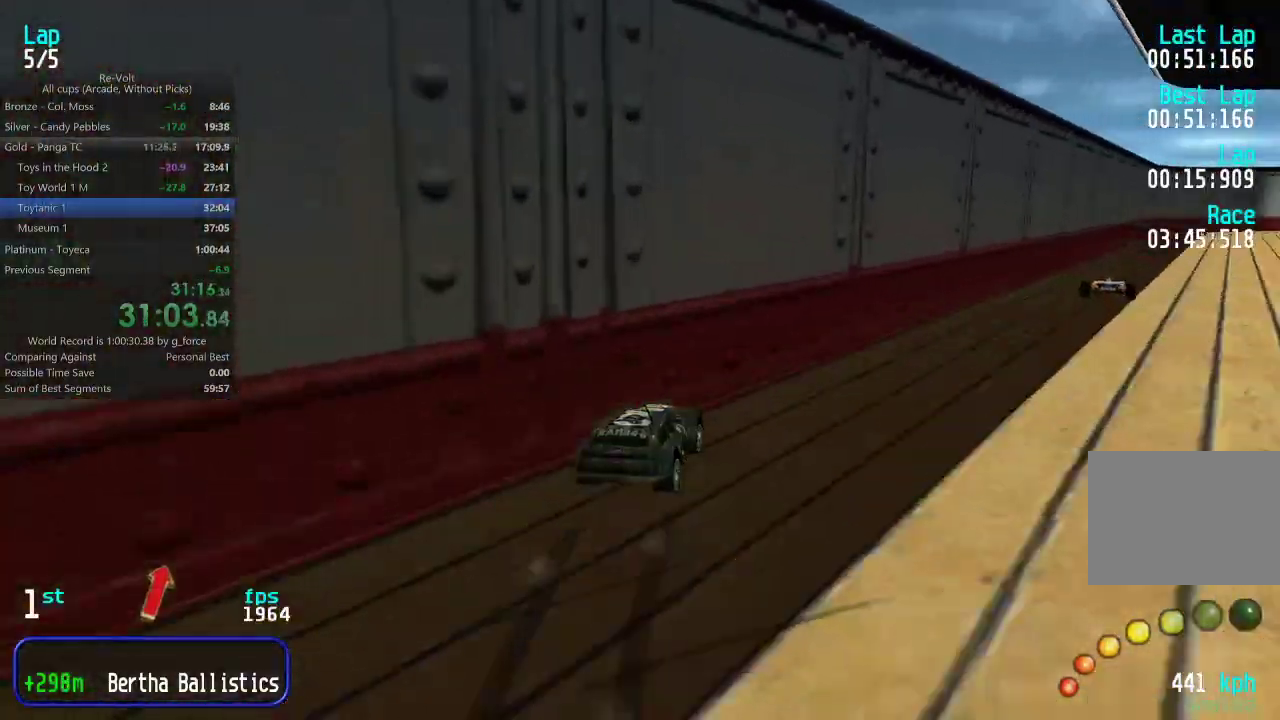
{"keys": ["up"], "events": [[333, "left", "down"], [400, "left", "up"]]}
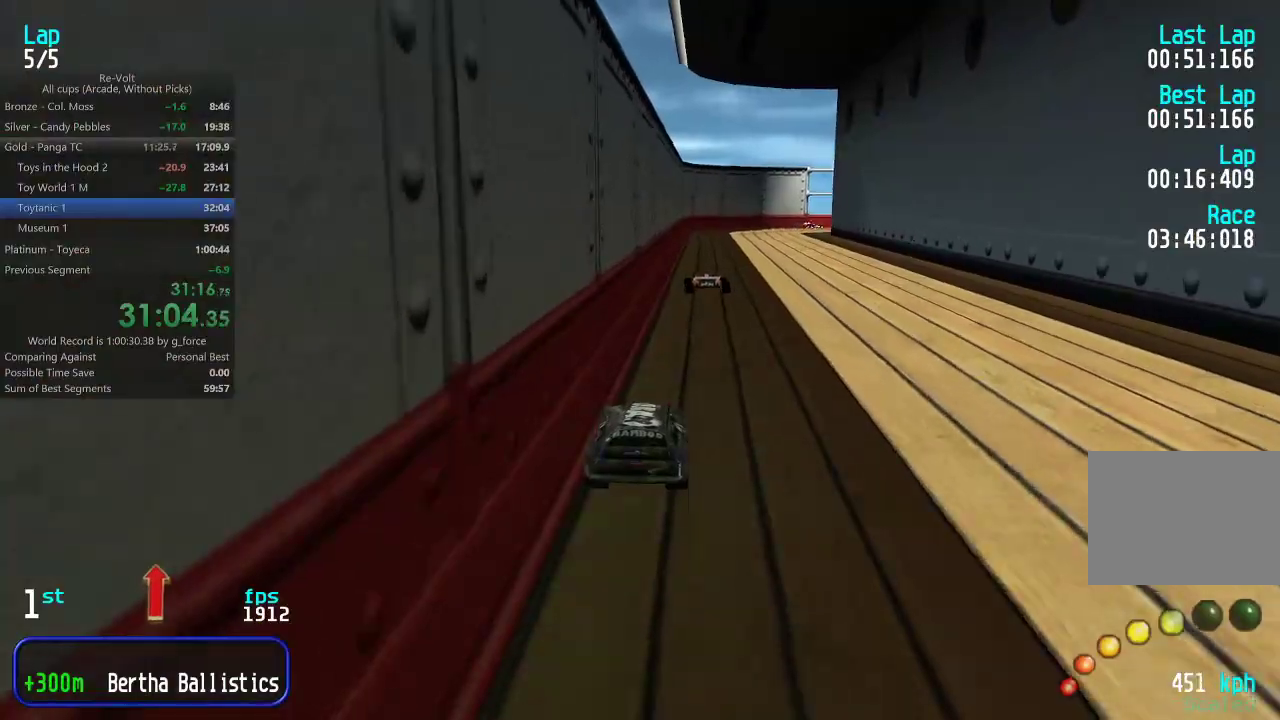
{"keys": ["up"], "events": [[150, "right", "down"], [217, "right", "up"]]}
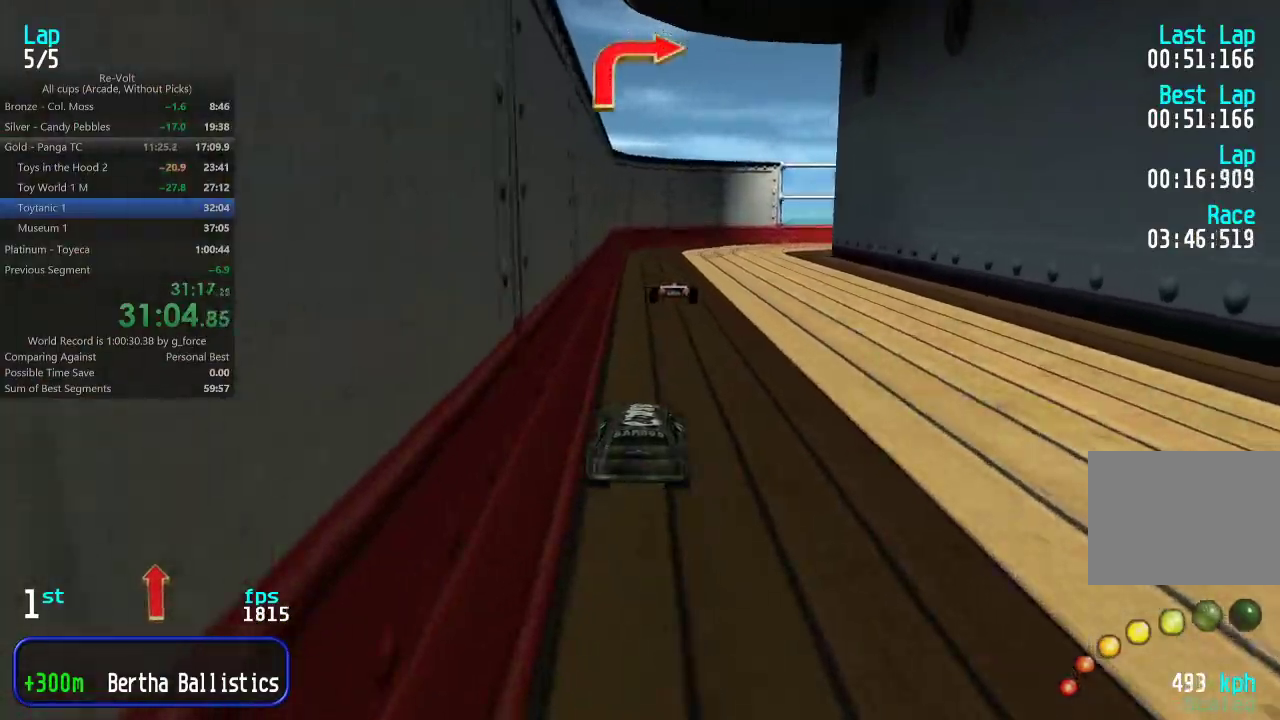
{"keys": ["right"], "events": [[217, "right", "down"], [350, "right", "up"], [383, "right", "down"], [483, "up", "up"]]}
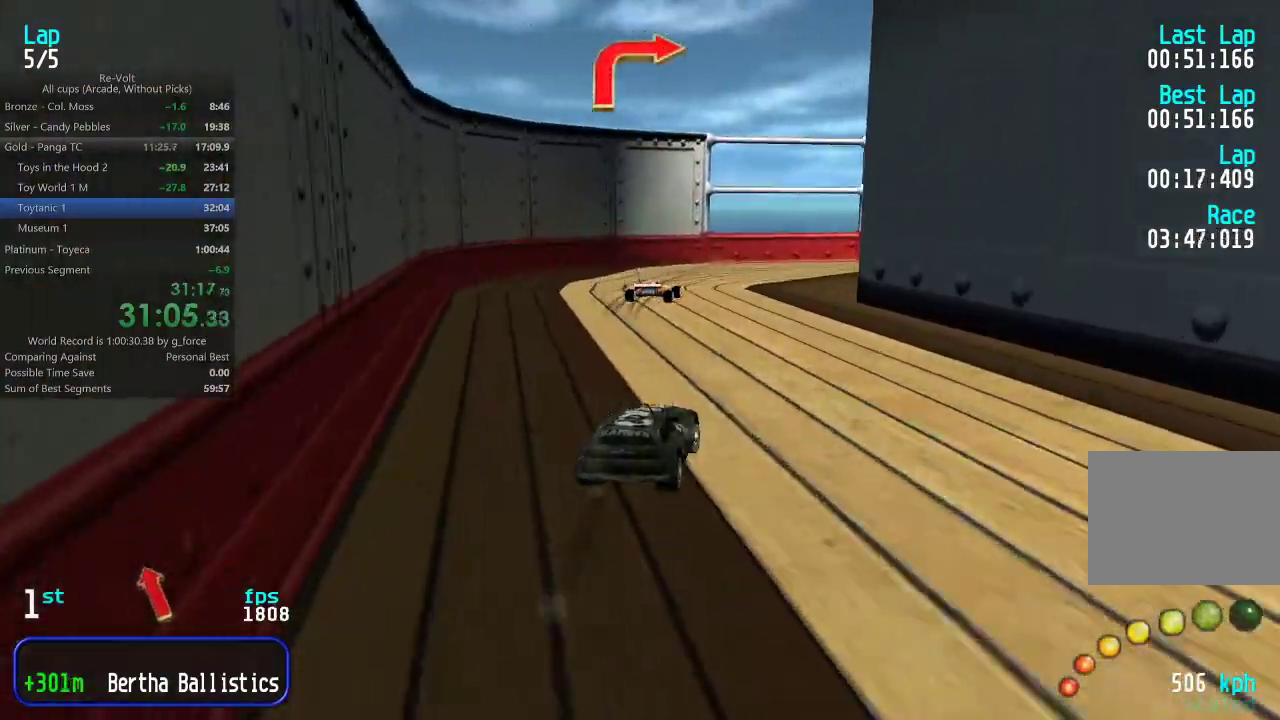
{"keys": ["right", "up"], "events": [[150, "up", "down"]]}
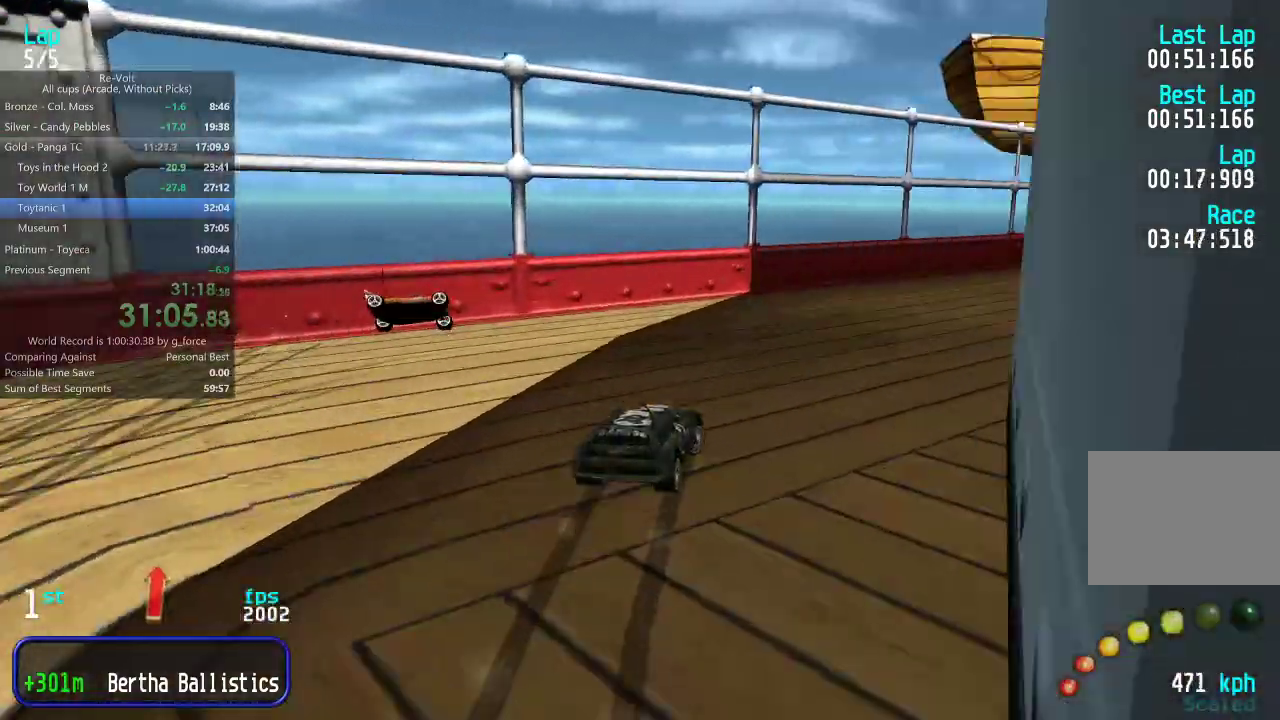
{"keys": ["up"], "events": [[100, "right", "up"], [200, "right", "down"], [300, "right", "up"], [367, "right", "down"], [467, "right", "up"]]}
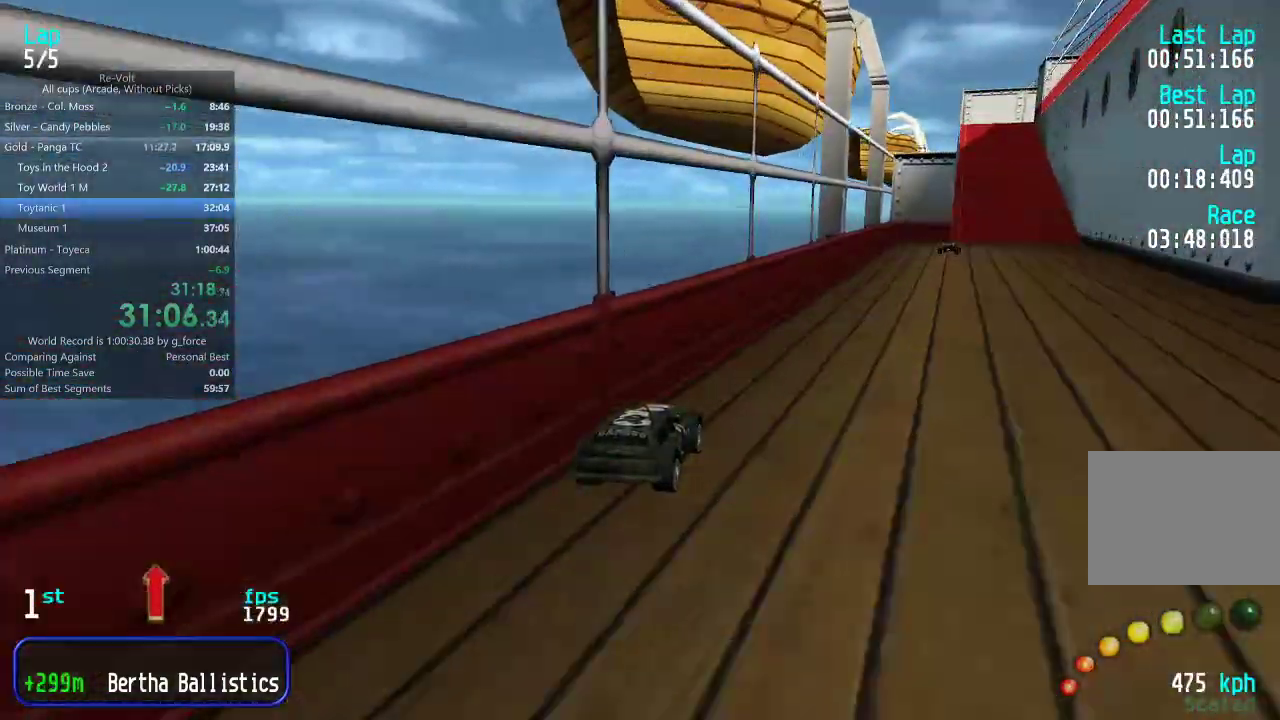
{"keys": ["up"], "events": [[33, "right", "down"], [133, "right", "up"], [200, "right", "down"], [283, "right", "up"]]}
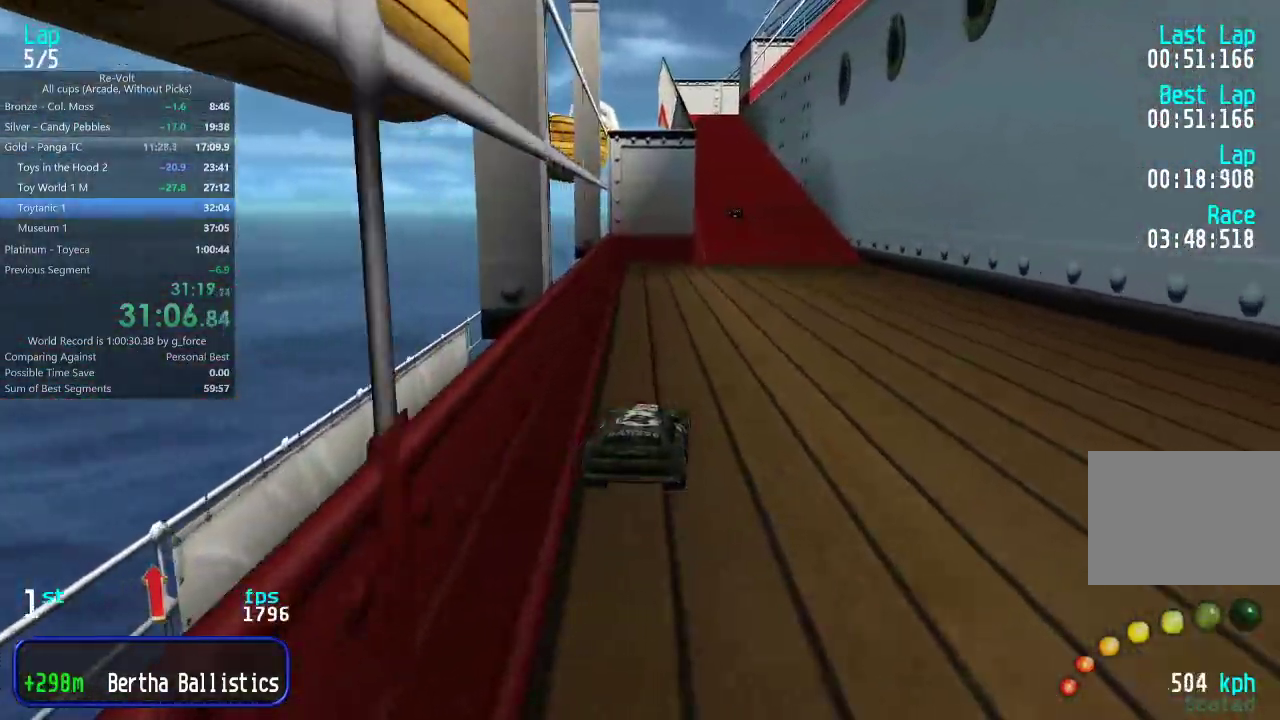
{"keys": ["up"], "events": [[50, "right", "down"], [83, "right", "up"], [383, "left", "down"], [450, "left", "up"]]}
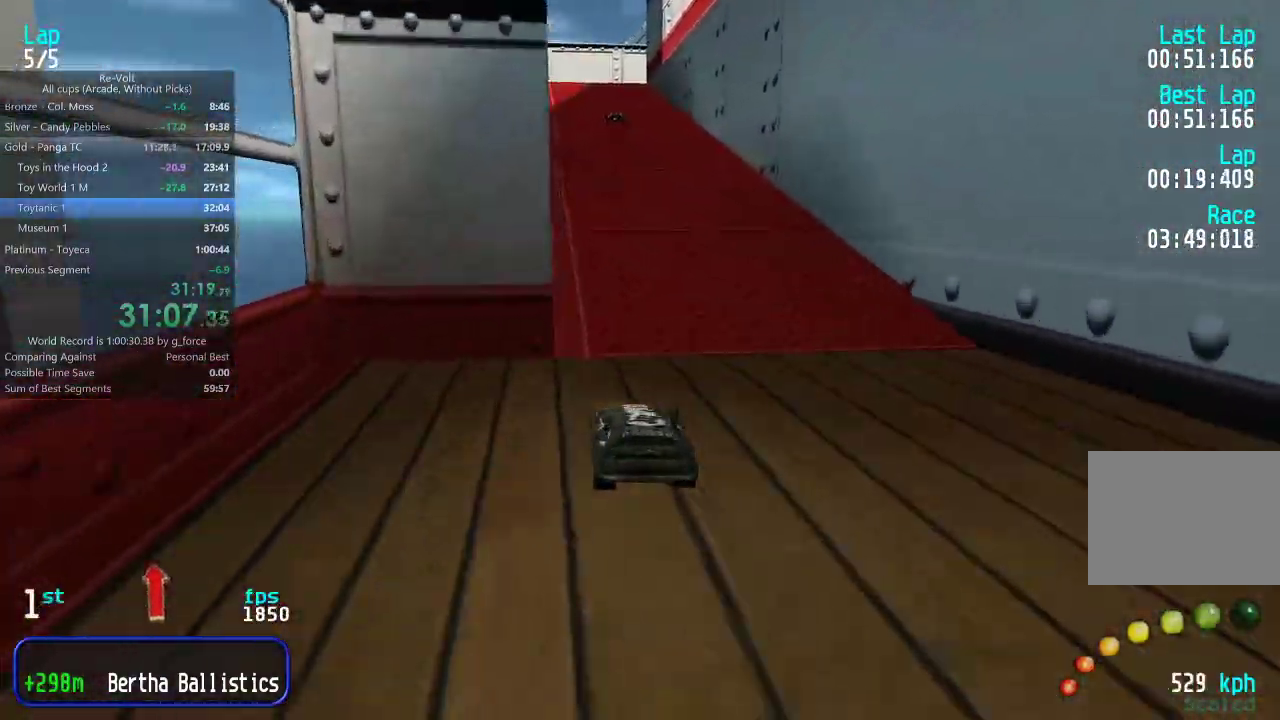
{"keys": ["up"], "events": [[400, "left", "down"], [433, "left", "up"]]}
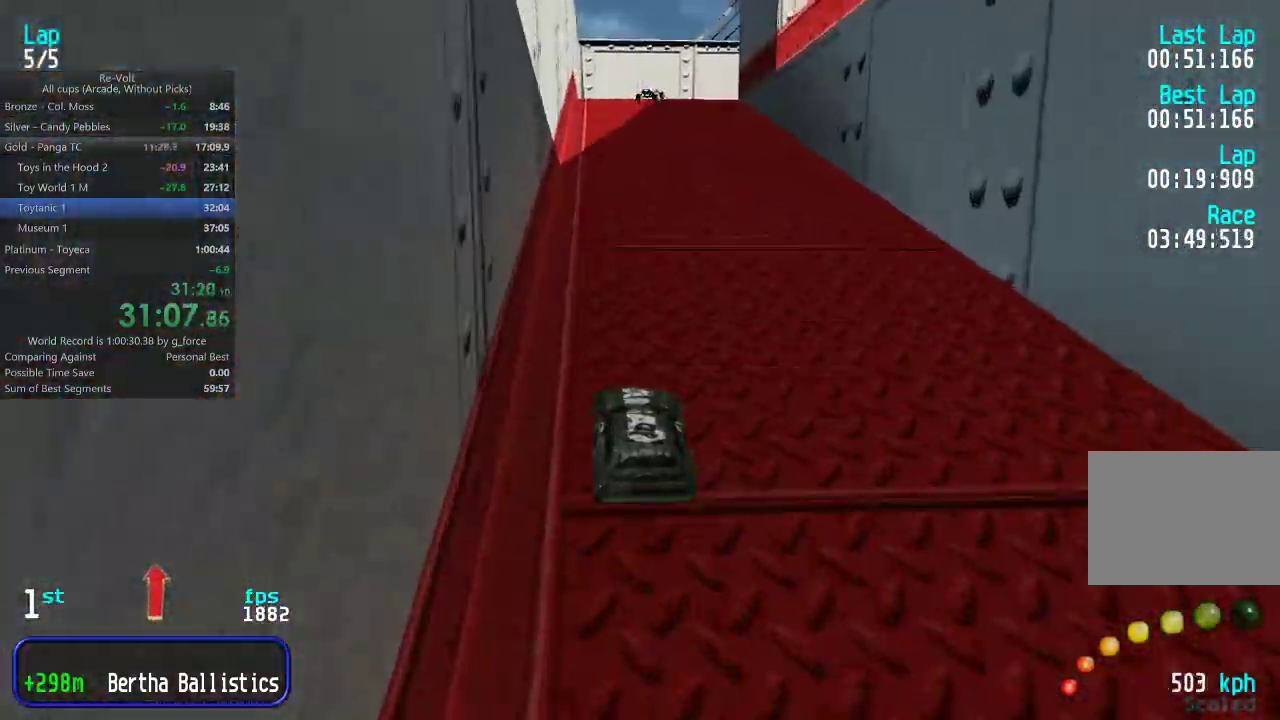
{"keys": ["right", "up"], "events": [[300, "right", "down"]]}
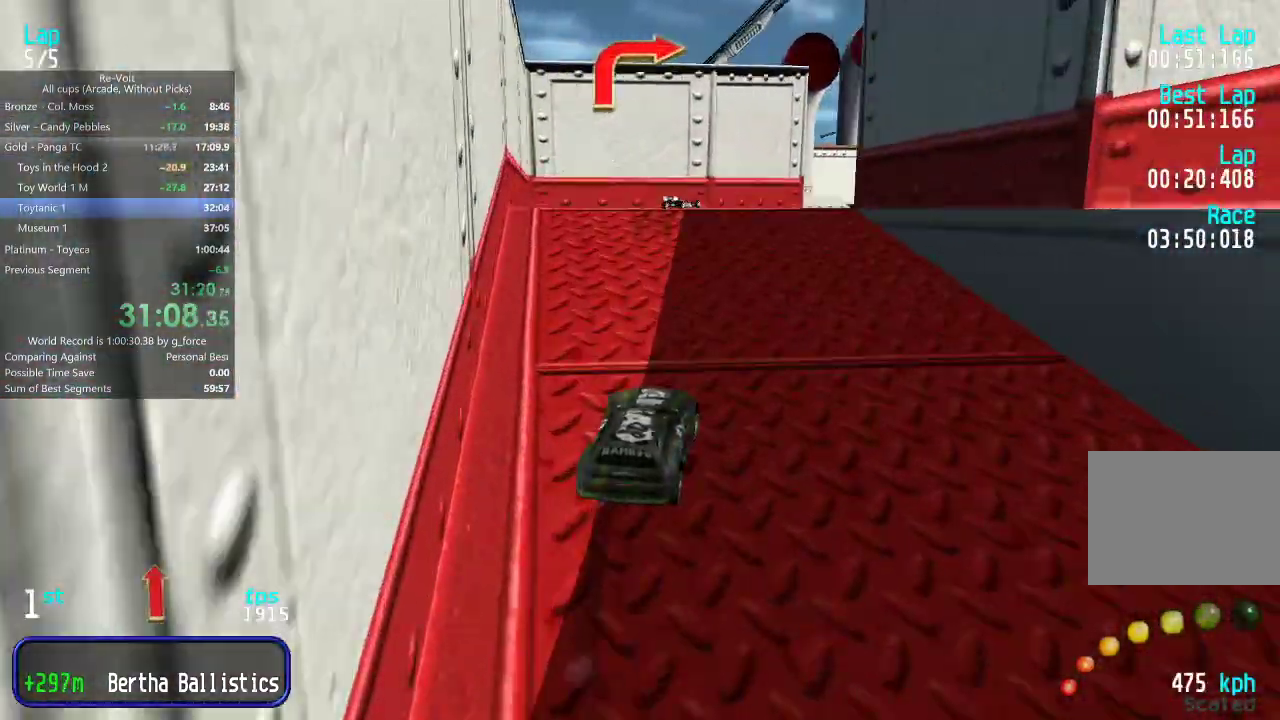
{"keys": ["up"], "events": [[33, "up", "up"], [200, "up", "down"], [433, "right", "up"]]}
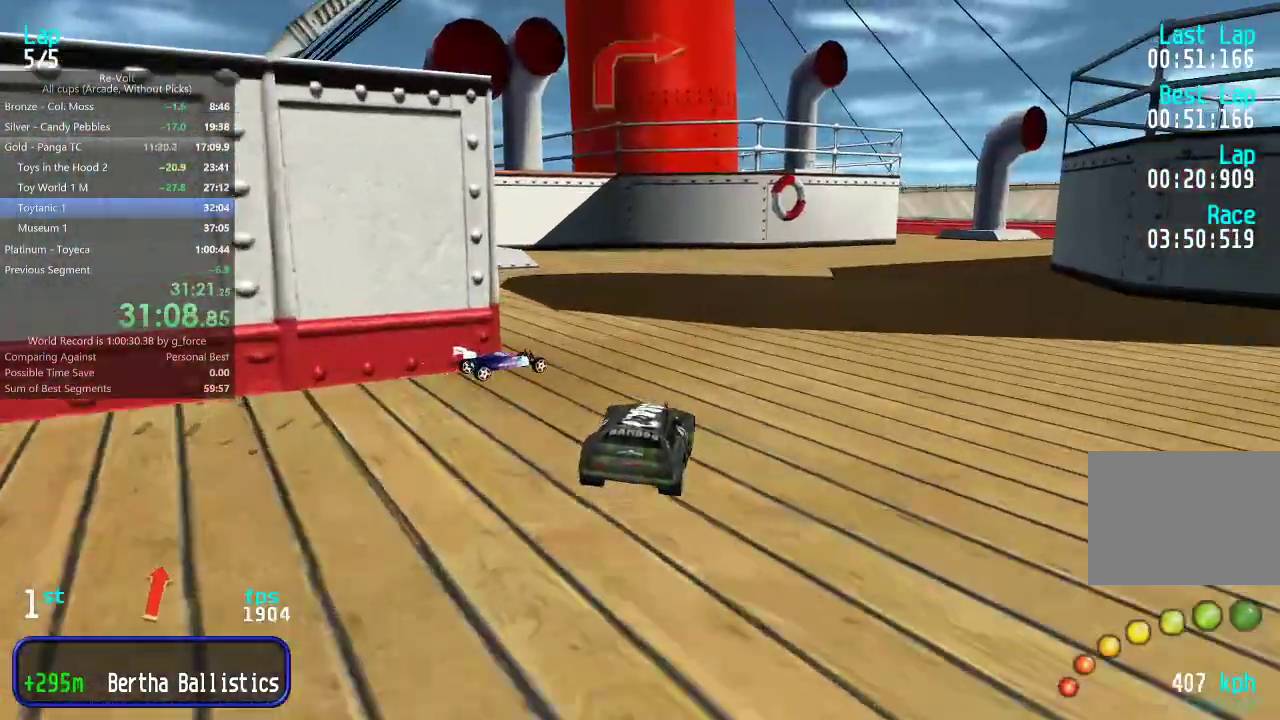
{"keys": ["up"], "events": [[317, "right", "down"], [417, "right", "up"]]}
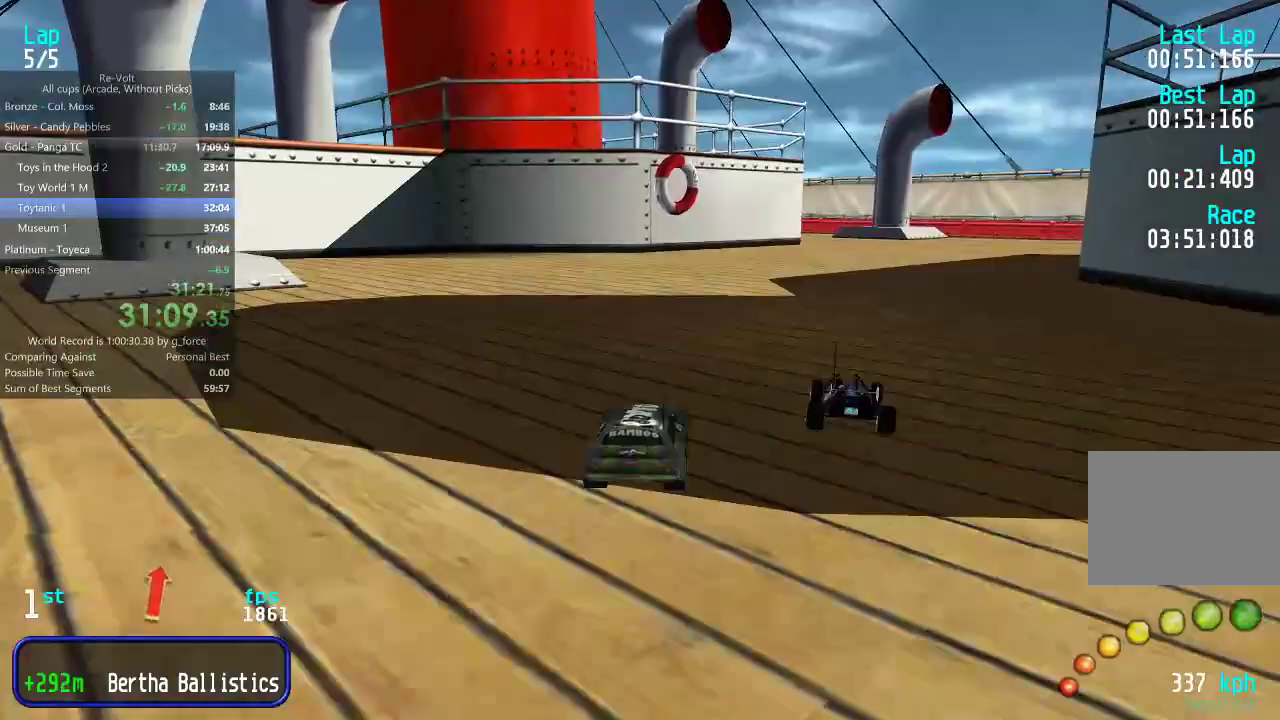
{"keys": ["up"], "events": [[17, "right", "down"], [117, "right", "up"], [150, "right", "down"], [283, "right", "up"], [350, "right", "down"], [417, "right", "up"]]}
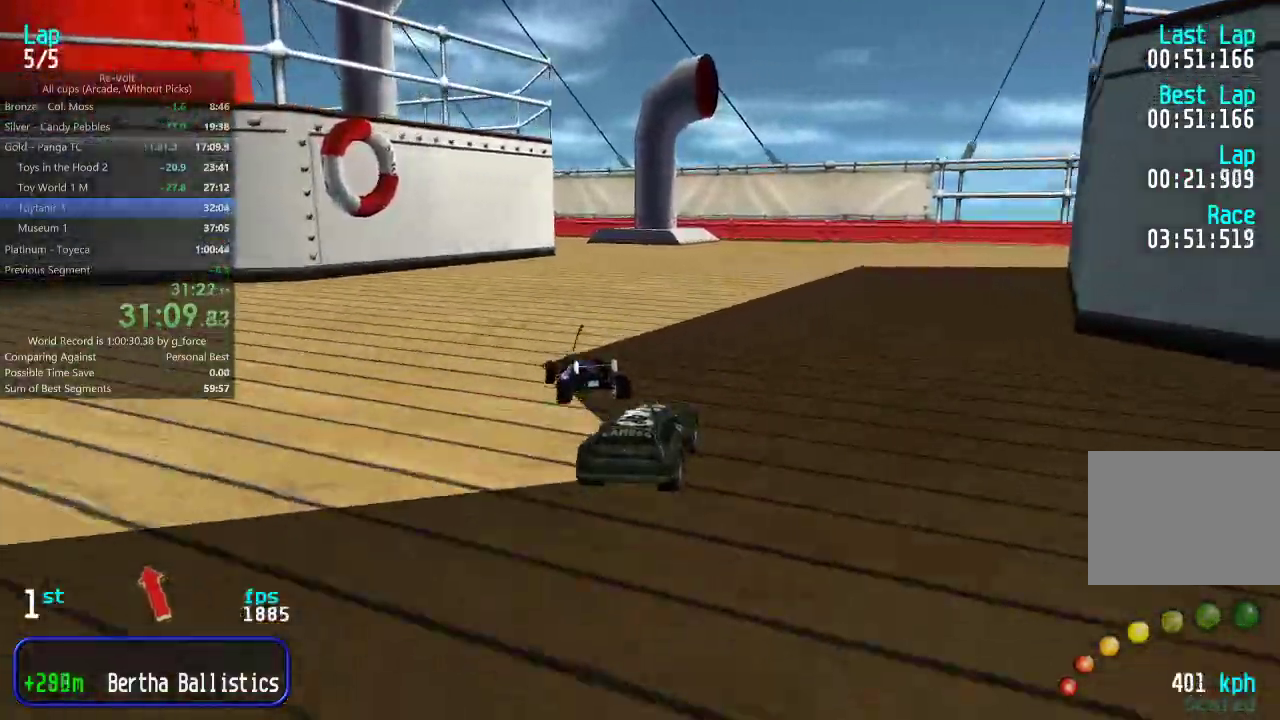
{"keys": ["up"], "events": [[17, "right", "down"], [183, "right", "up"], [217, "right", "down"], [383, "right", "up"]]}
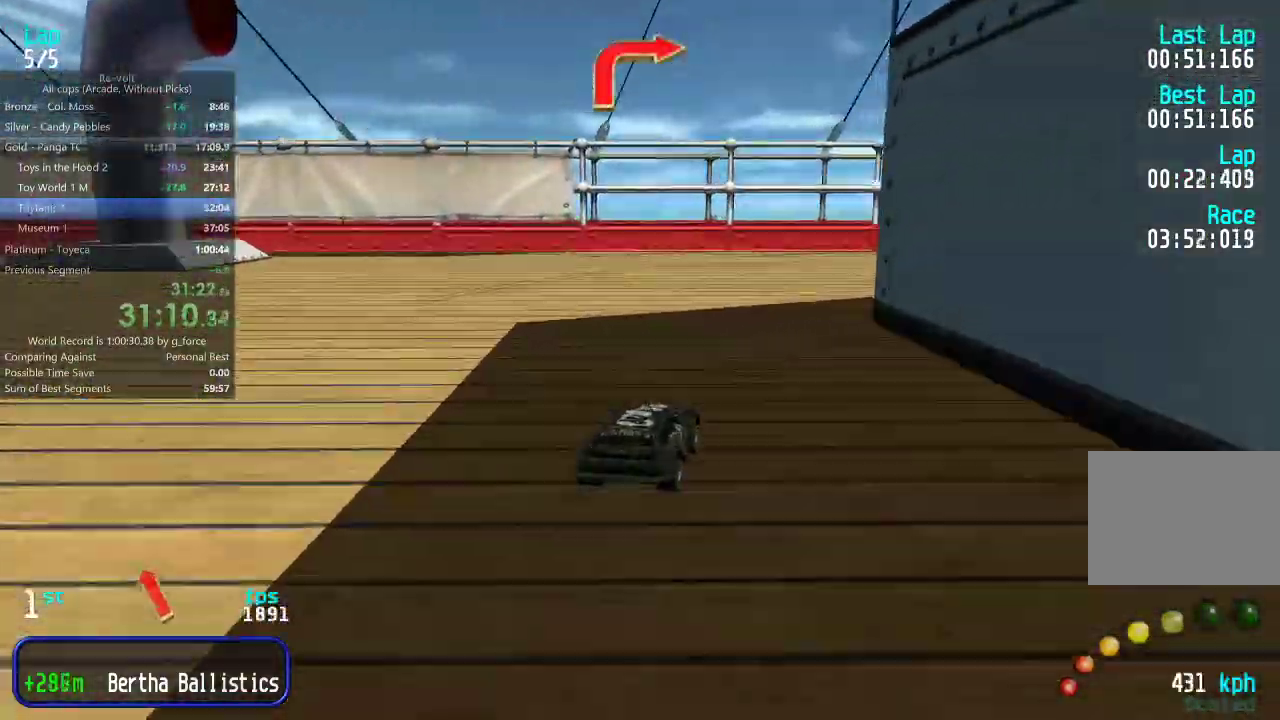
{"keys": ["right", "up"], "events": [[33, "right", "down"], [100, "up", "up"], [300, "up", "down"]]}
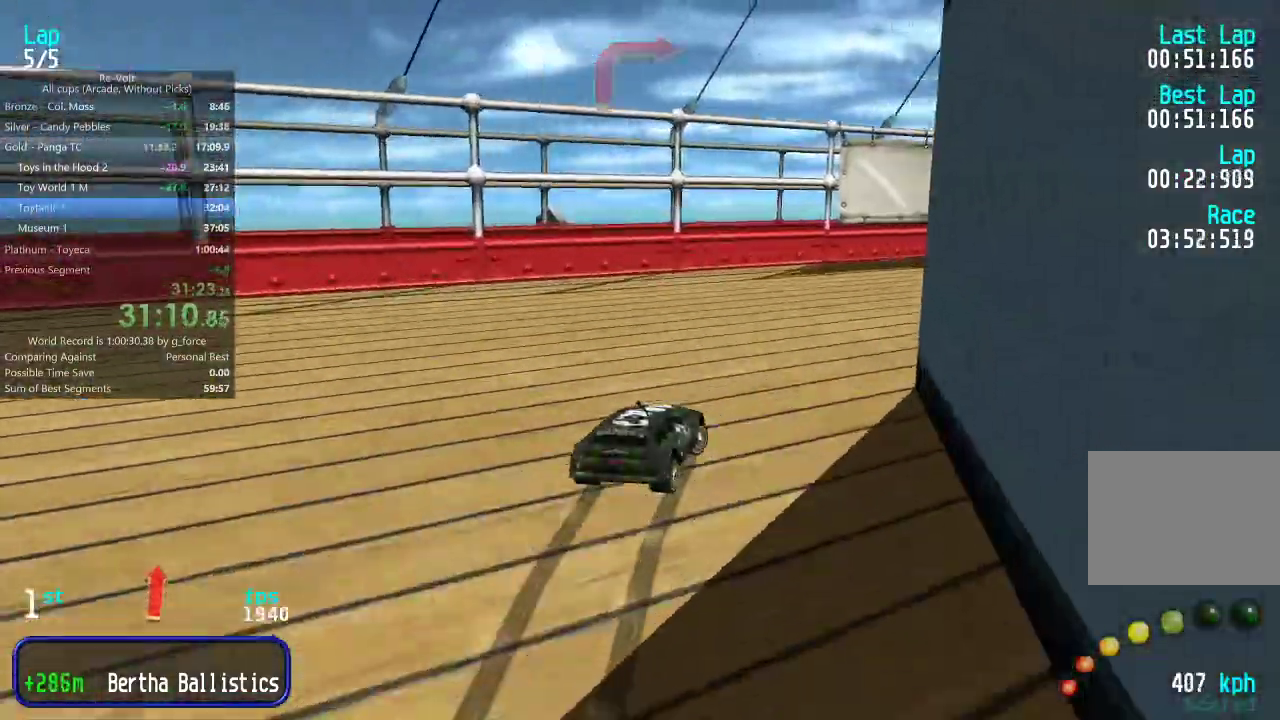
{"keys": ["right", "up"], "events": [[233, "right", "up"], [300, "right", "down"], [433, "right", "up"], [500, "right", "down"]]}
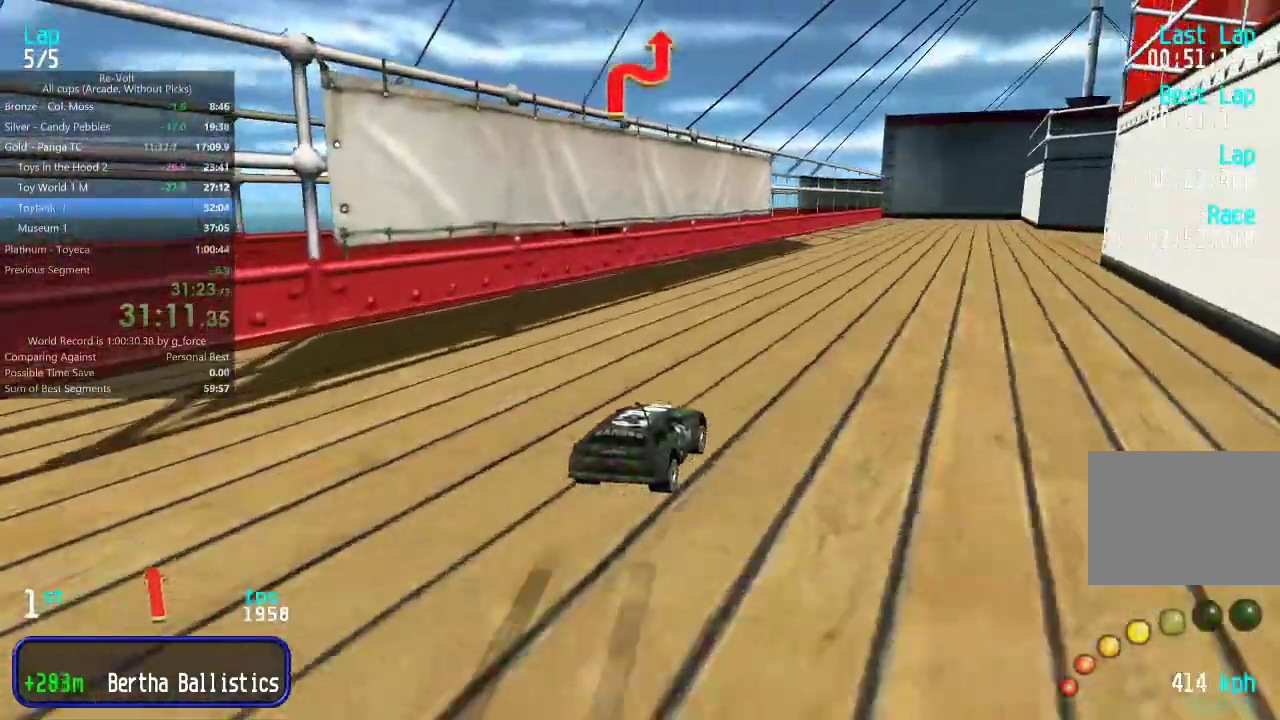
{"keys": ["up"], "events": [[100, "right", "up"], [167, "right", "down"], [233, "right", "up"], [333, "right", "down"], [483, "right", "up"]]}
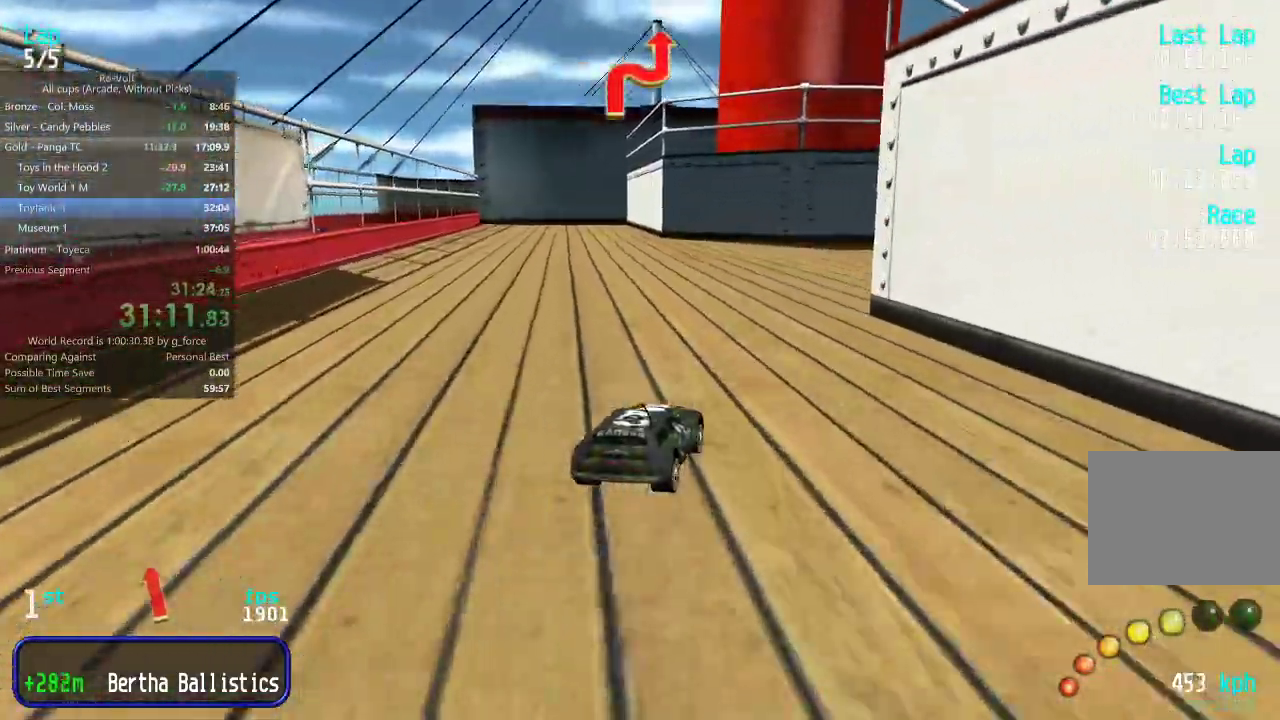
{"keys": ["up"], "events": [[50, "right", "down"], [183, "right", "up"], [217, "right", "down"], [317, "right", "up"], [383, "right", "down"], [483, "right", "up"]]}
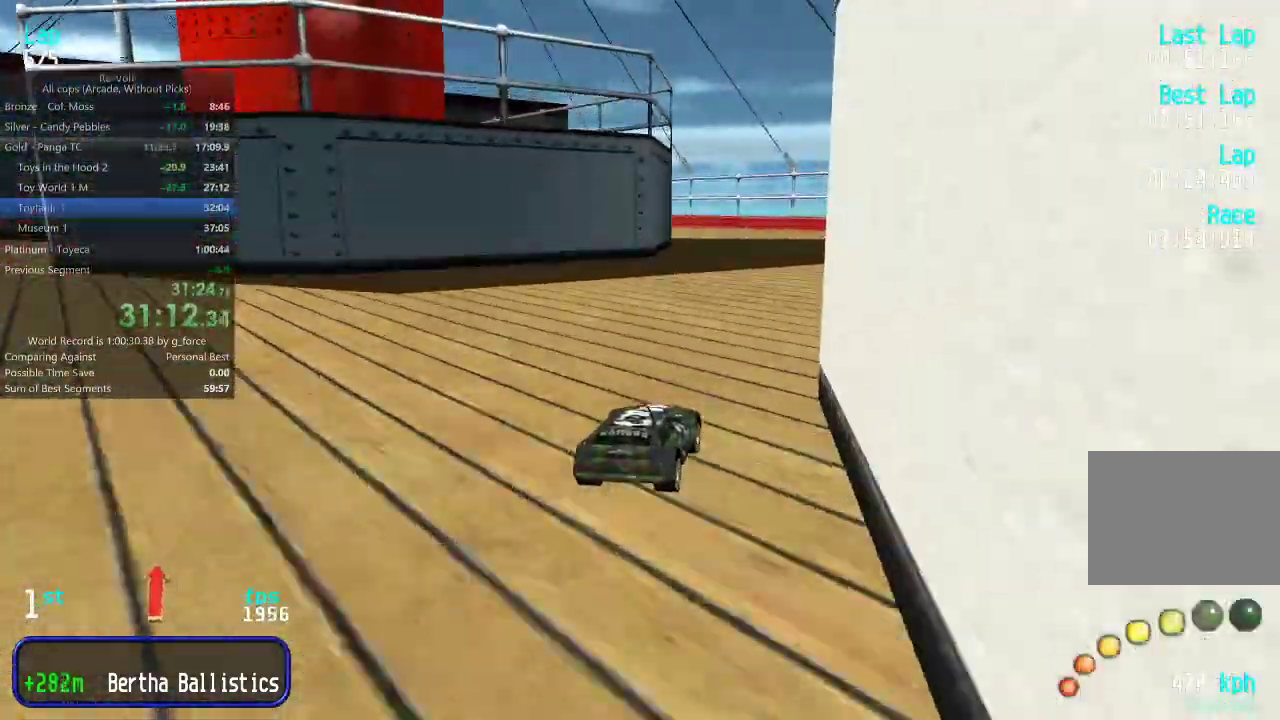
{"keys": ["up"], "events": [[50, "right", "down"], [117, "right", "up"]]}
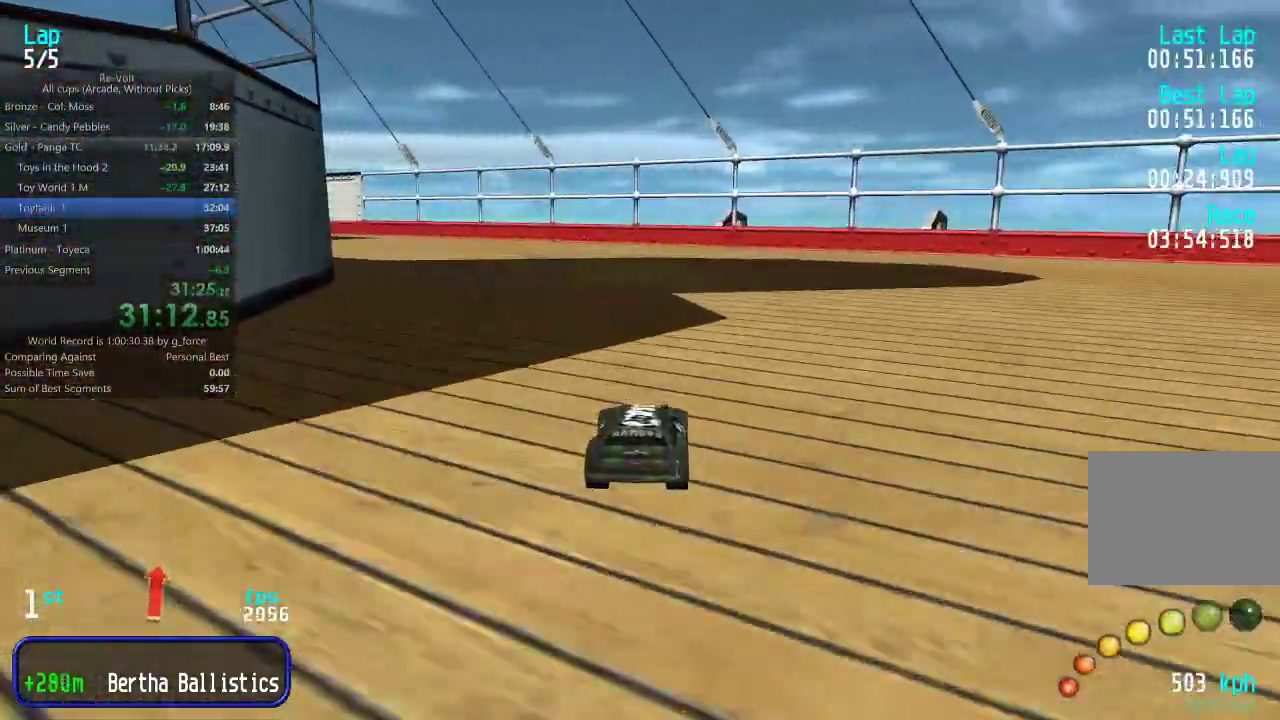
{"keys": ["left", "up"], "events": [[117, "left", "down"], [183, "left", "up"], [500, "left", "down"]]}
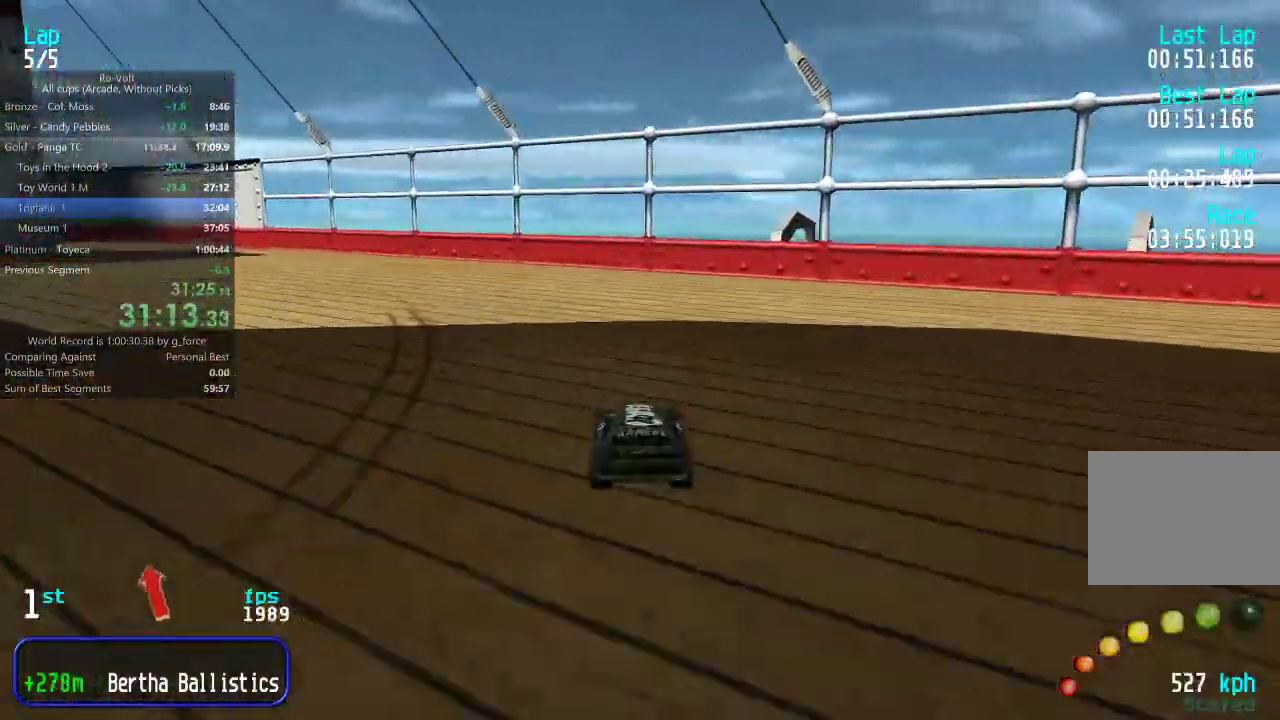
{"keys": ["left", "up"], "events": [[100, "left", "up"], [300, "left", "down"]]}